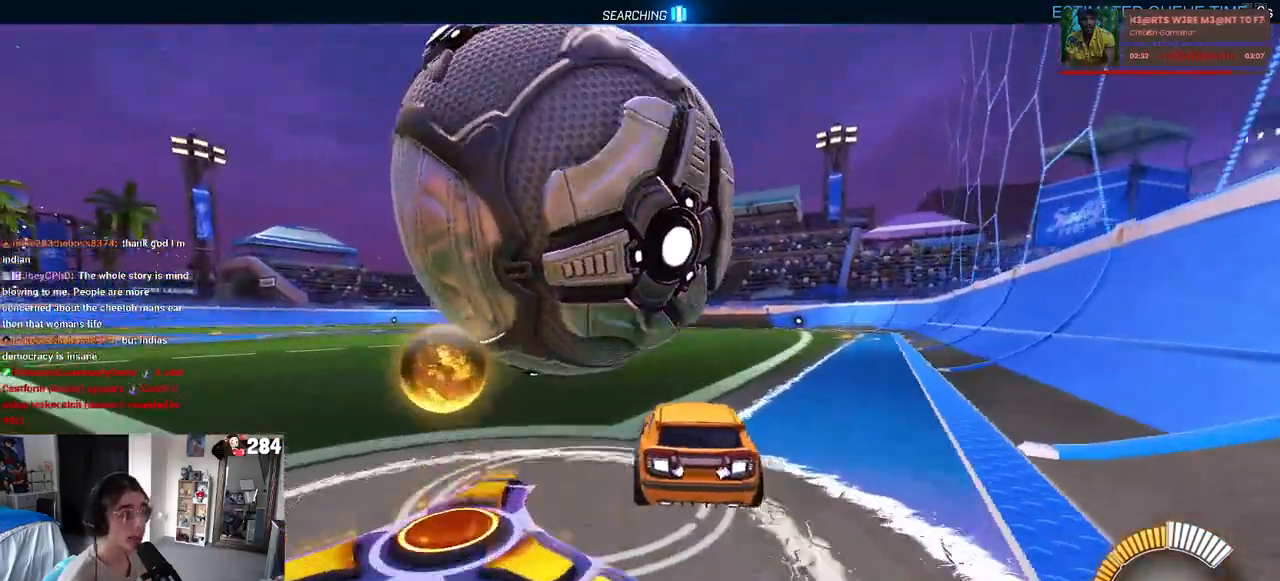
Gameplay with a controller (PlayStation layout); each line is a JSON object with the inputs held at the frame after it. "events" lists button and stick changes between this image and that frame as [ms after this image, input, new state], when the widget could be followed in between. Not read: R2.
{"buttons": [], "left_stick": "center", "right_stick": "center", "events": [[67, "left_stick", "center"], [117, "left_stick", "left"], [400, "left_stick", "center"]]}
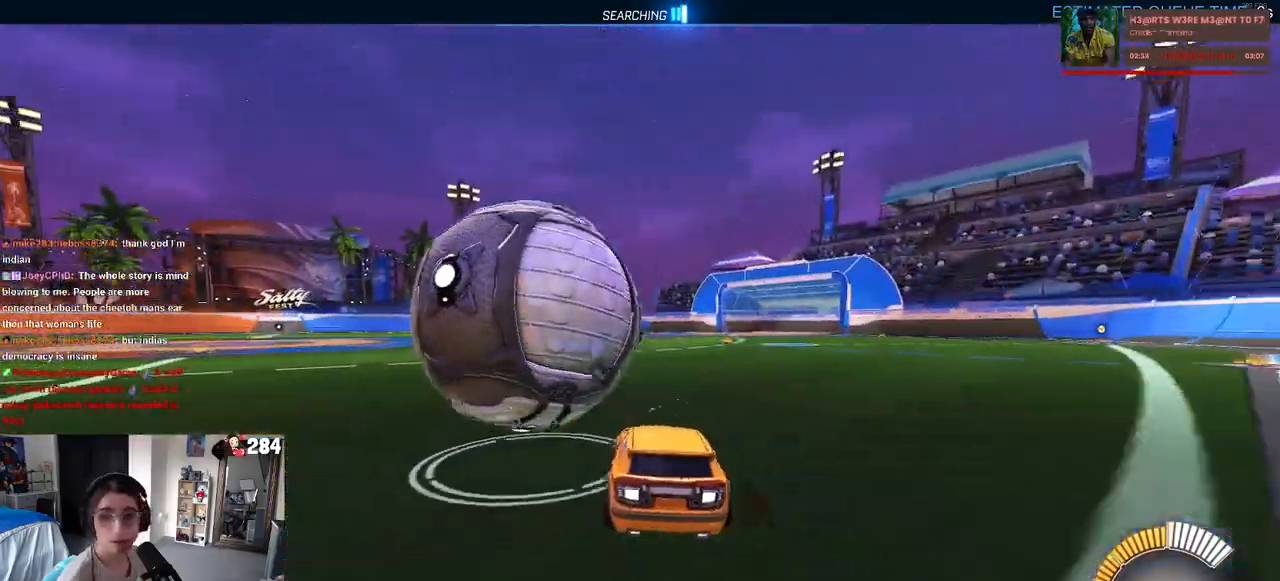
{"buttons": ["R1"], "left_stick": "right", "right_stick": "center", "events": [[83, "L2", "down"], [150, "left_stick", "left"], [267, "L2", "up"], [300, "R1", "down"], [300, "left_stick", "center"], [400, "left_stick", "right"]]}
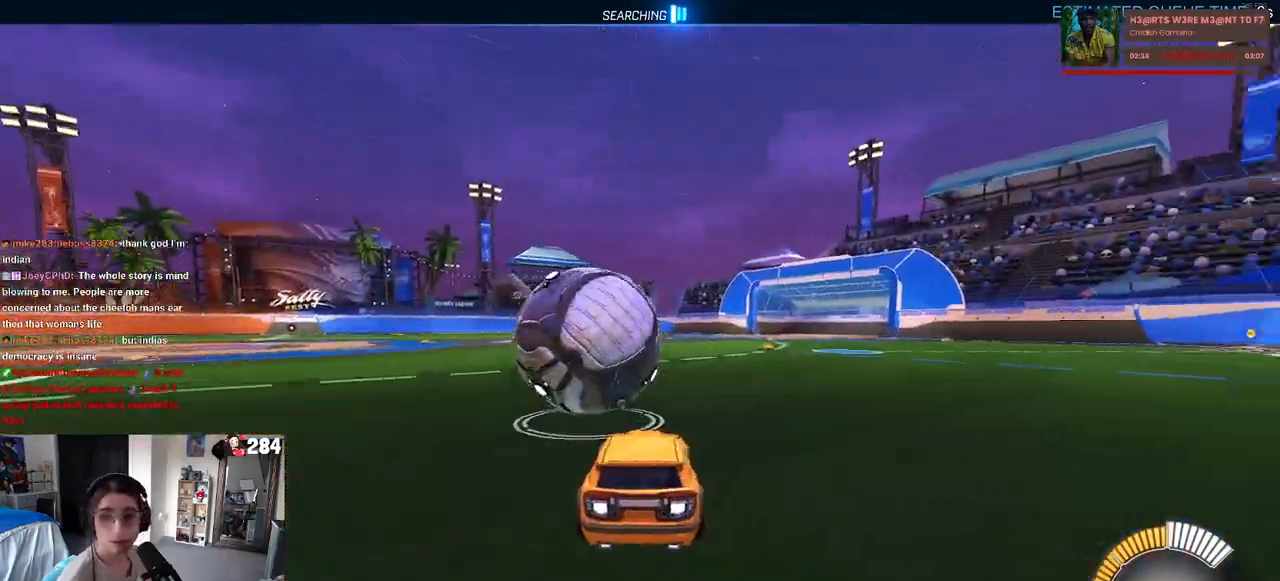
{"buttons": ["R1"], "left_stick": "center", "right_stick": "center", "events": [[50, "left_stick", "center"], [317, "left_stick", "left"], [450, "left_stick", "center"]]}
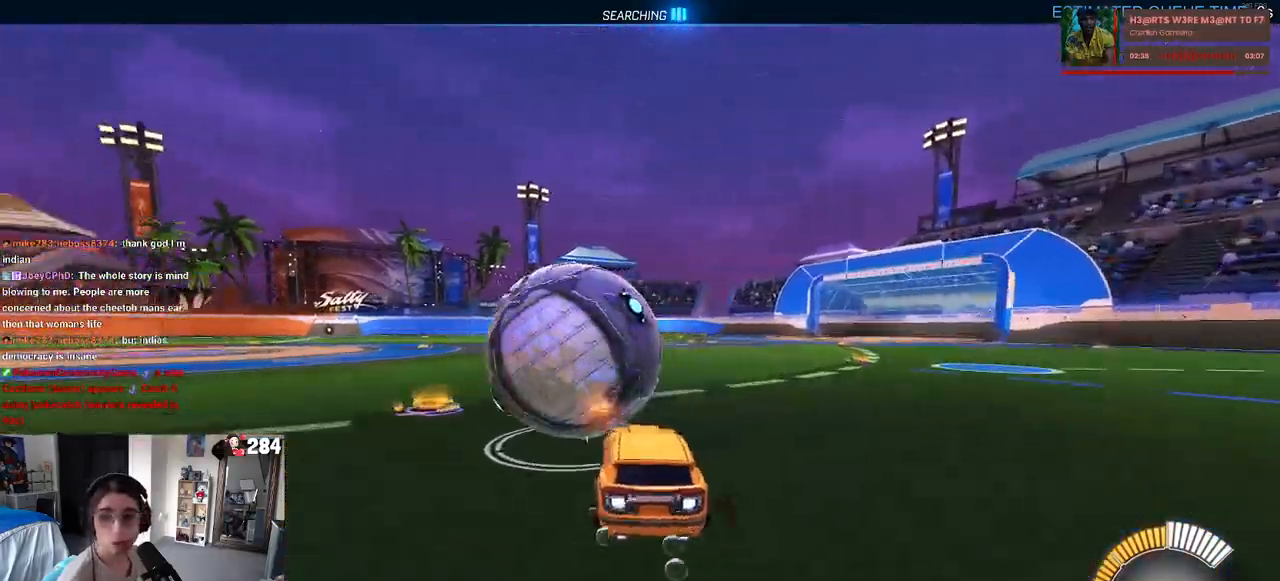
{"buttons": [], "left_stick": "right", "right_stick": "center", "events": [[117, "left_stick", "left"], [183, "R1", "up"], [267, "left_stick", "center"], [483, "left_stick", "right"]]}
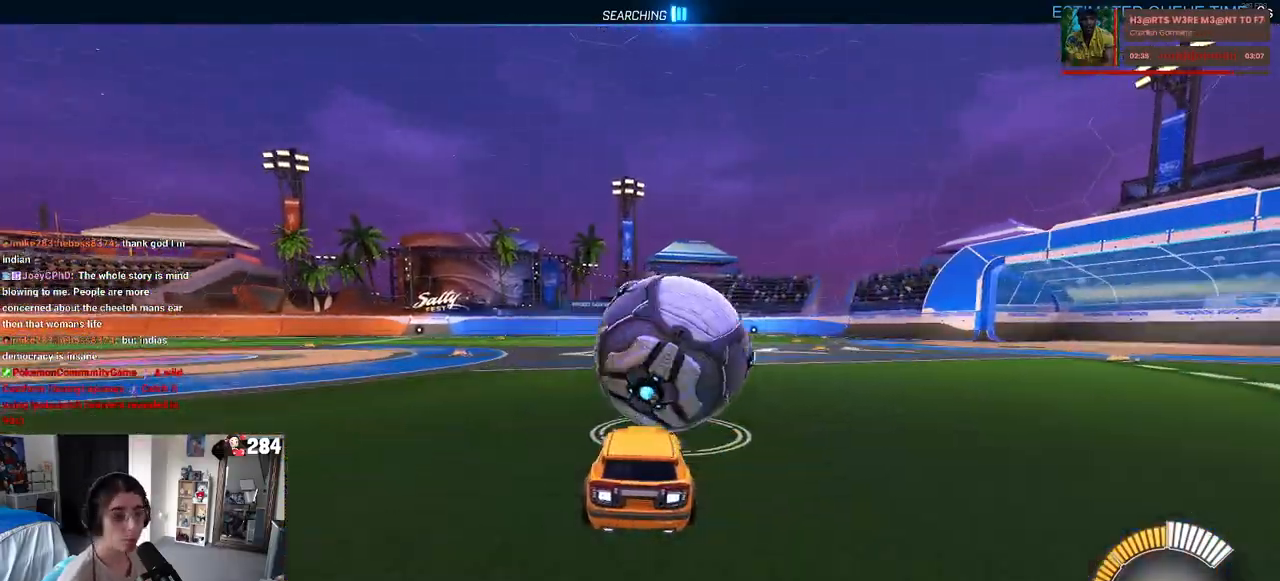
{"buttons": [], "left_stick": "center", "right_stick": "center", "events": [[267, "left_stick", "center"]]}
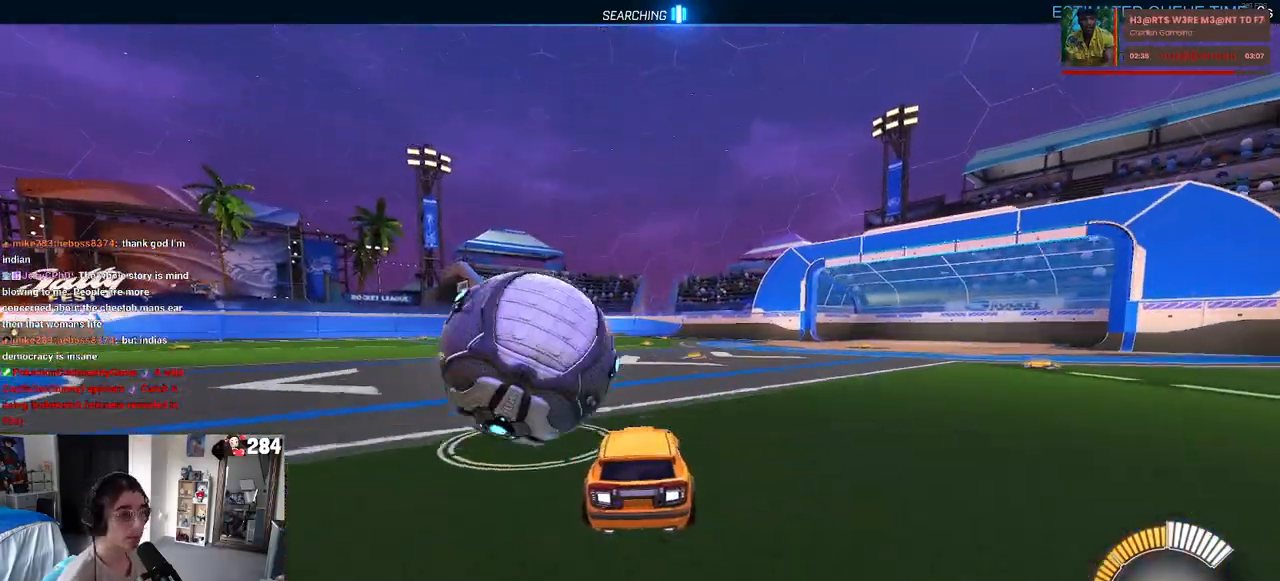
{"buttons": [], "left_stick": "left", "right_stick": "center", "events": [[50, "left_stick", "left"], [150, "R1", "down"], [200, "left_stick", "center"], [300, "left_stick", "left"], [400, "R1", "up"]]}
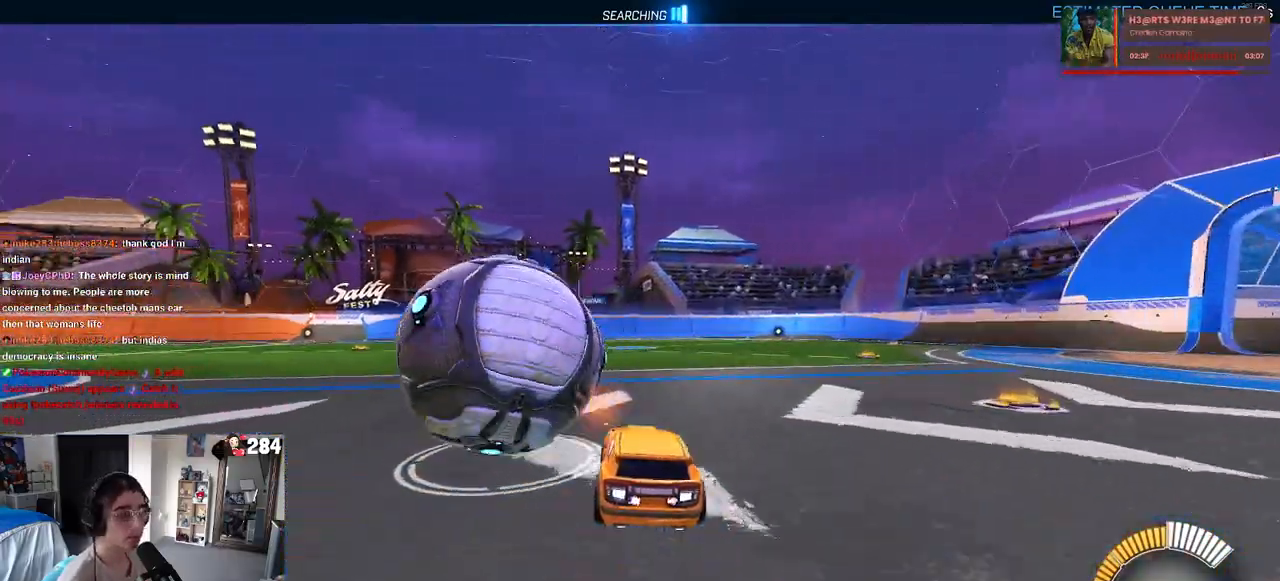
{"buttons": [], "left_stick": "center", "right_stick": "center", "events": [[167, "left_stick", "center"], [317, "TRIANGLE", "down"], [417, "TRIANGLE", "up"]]}
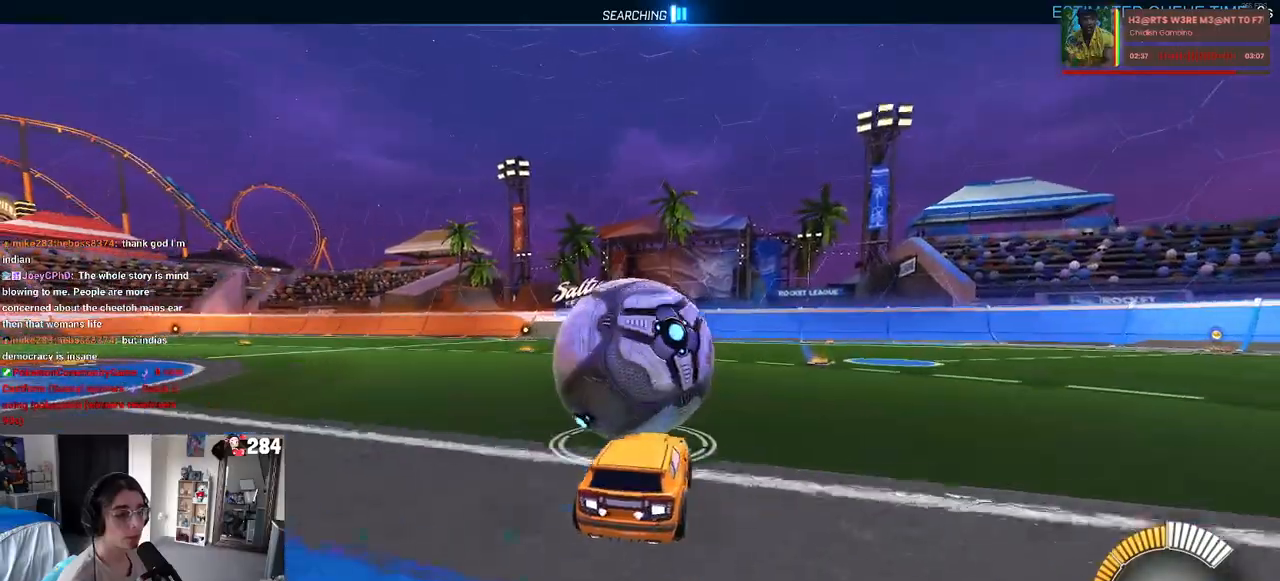
{"buttons": [], "left_stick": "center", "right_stick": "center", "events": [[83, "left_stick", "right"], [200, "left_stick", "center"]]}
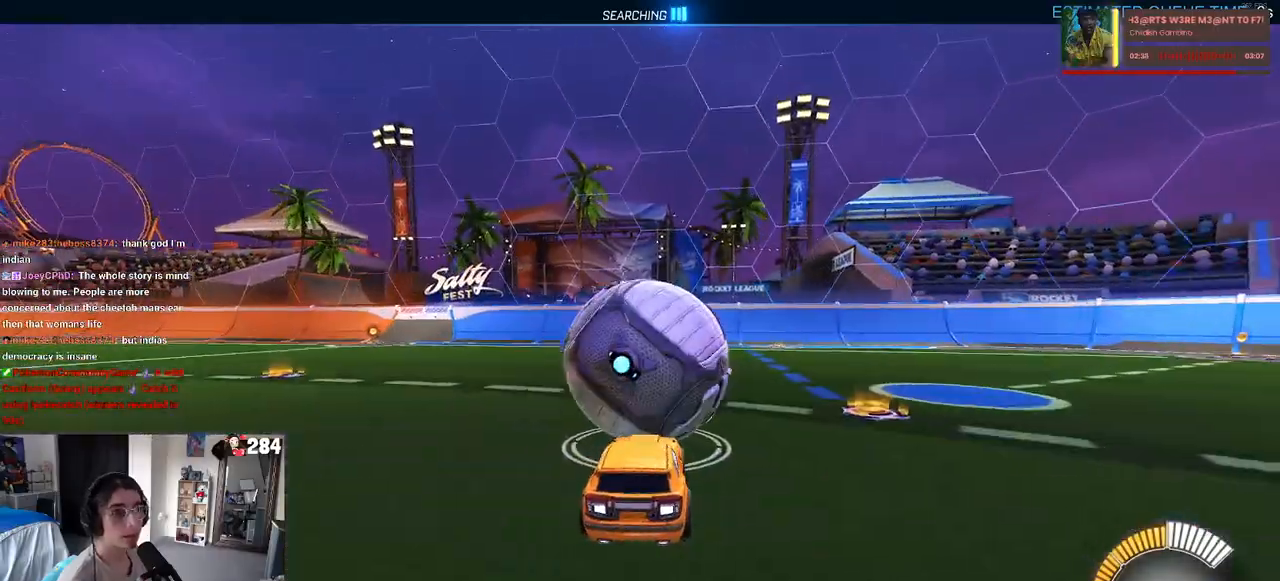
{"buttons": [], "left_stick": "right", "right_stick": "center", "events": [[50, "left_stick", "right"]]}
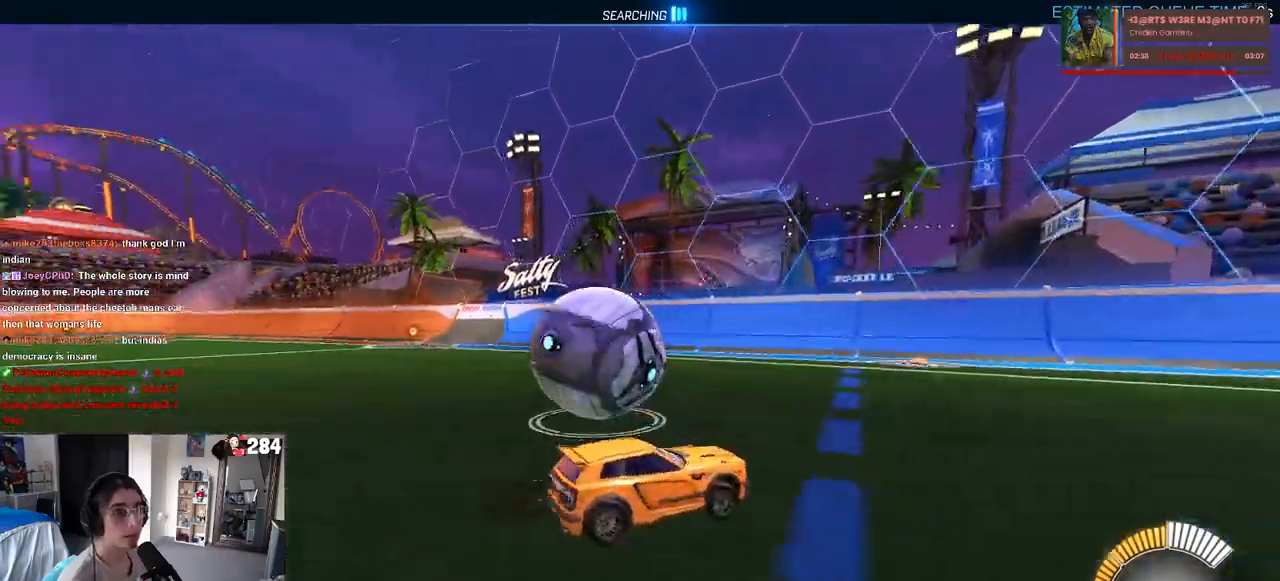
{"buttons": [], "left_stick": "left", "right_stick": "center", "events": [[33, "left_stick", "center"], [133, "left_stick", "left"]]}
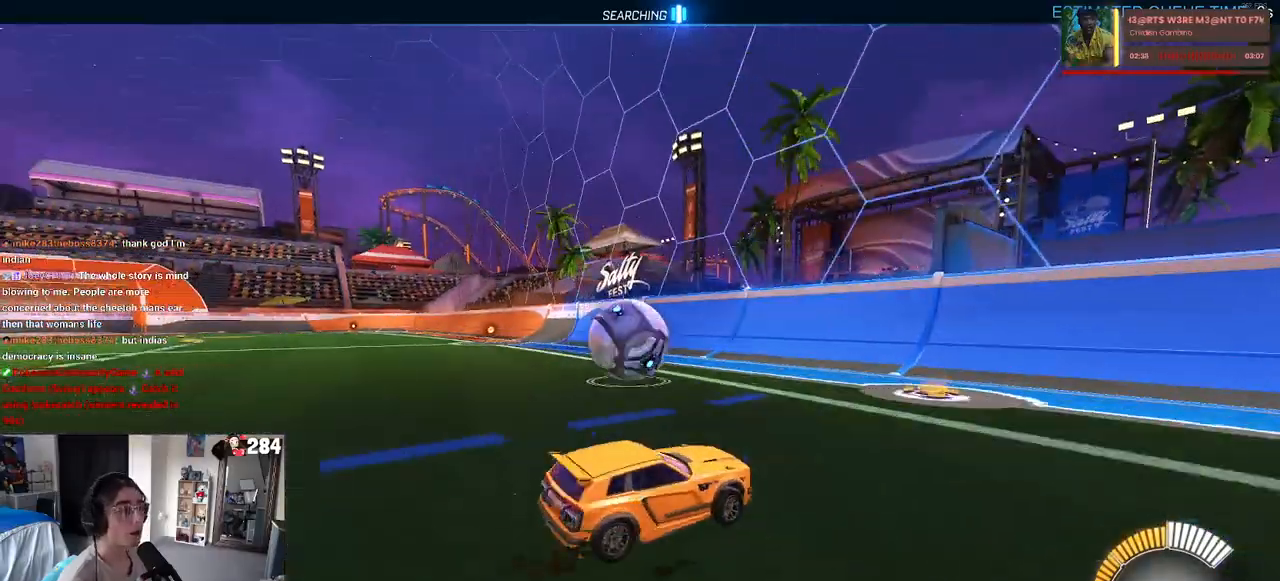
{"buttons": ["R1"], "left_stick": "left", "right_stick": "center", "events": [[117, "left_stick", "center"], [450, "R1", "down"], [467, "left_stick", "left"]]}
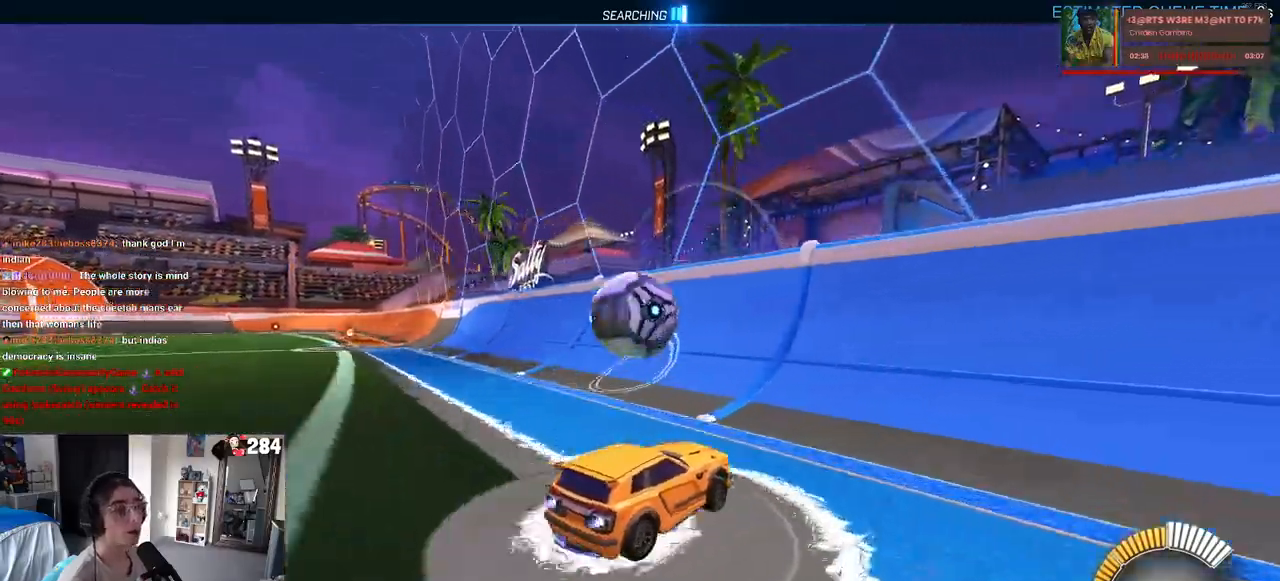
{"buttons": [], "left_stick": "center", "right_stick": "center", "events": [[133, "left_stick", "center"], [217, "R1", "up"], [250, "left_stick", "left"], [417, "left_stick", "center"]]}
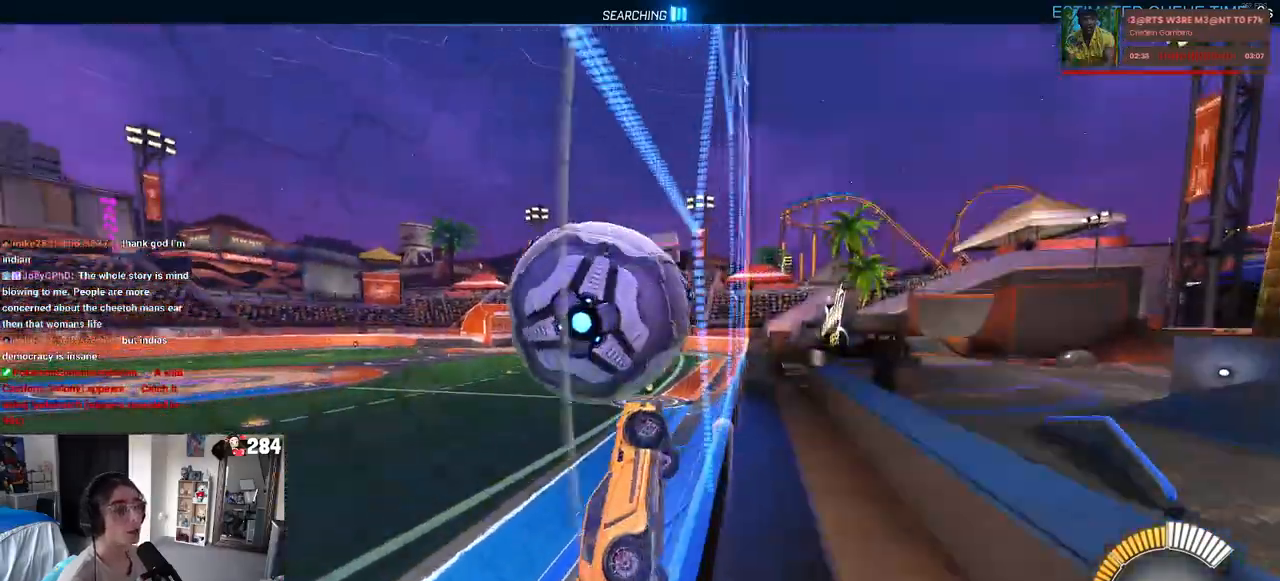
{"buttons": ["L1", "R1"], "left_stick": "up-left", "right_stick": "center", "events": [[33, "CROSS", "down"], [67, "L1", "down"], [100, "left_stick", "down-left"], [217, "CROSS", "up"], [217, "left_stick", "center"], [283, "left_stick", "right"], [317, "R1", "down"], [417, "left_stick", "up"], [467, "left_stick", "up-left"]]}
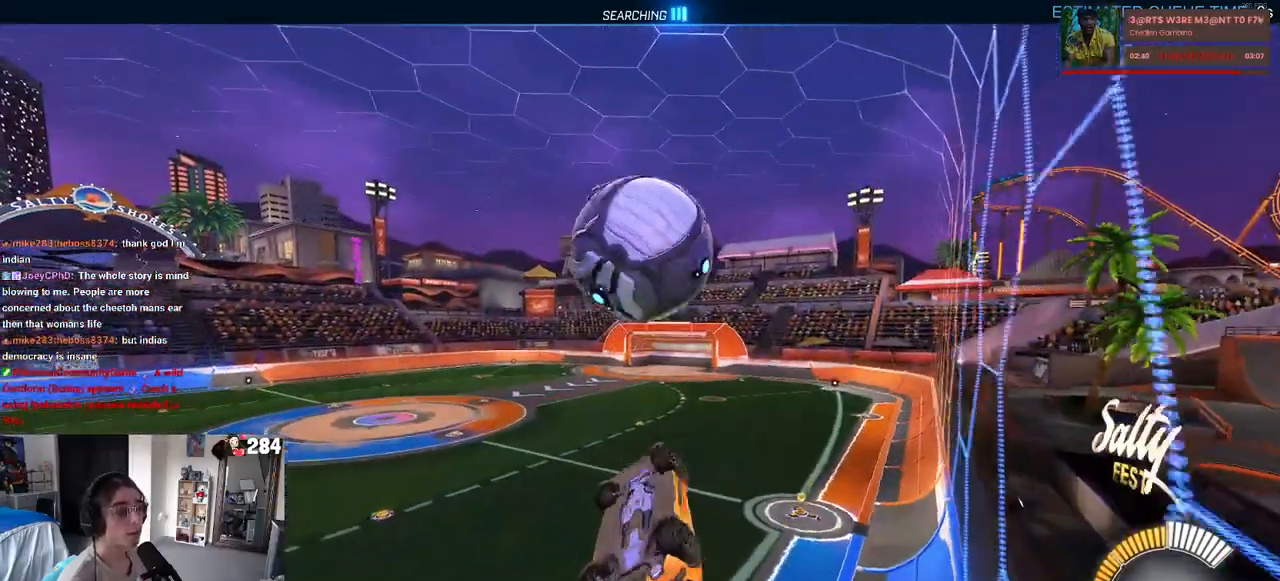
{"buttons": ["L1", "R1"], "left_stick": "center", "right_stick": "center", "events": [[167, "left_stick", "down-left"], [233, "R1", "up"], [300, "left_stick", "down-right"], [417, "R1", "down"], [483, "left_stick", "center"]]}
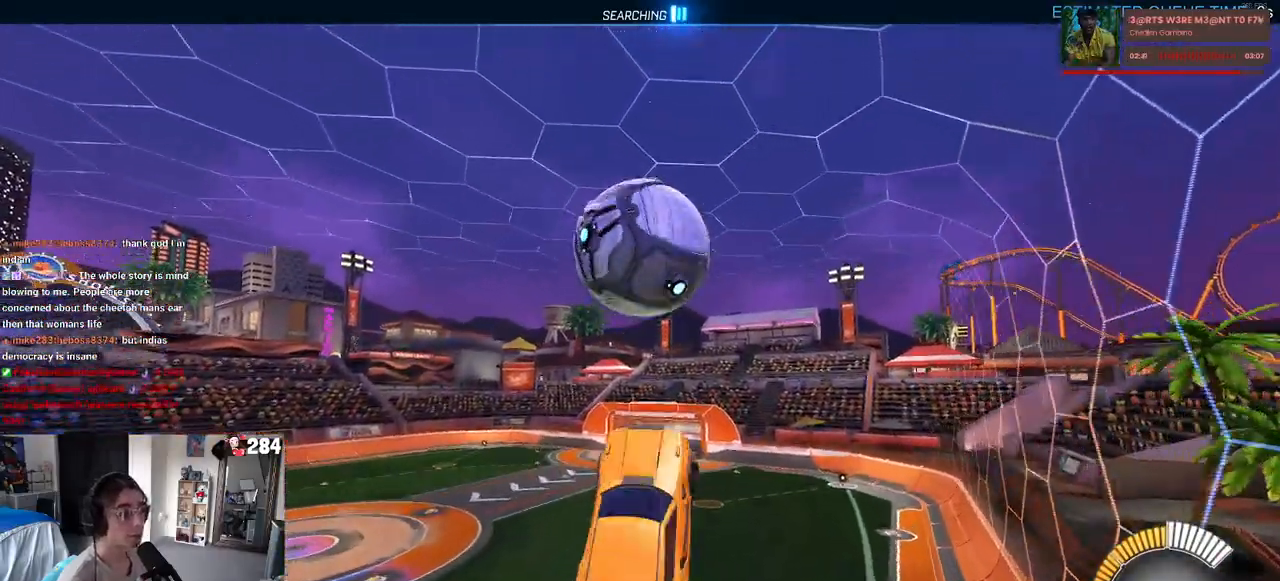
{"buttons": ["L1", "R1"], "left_stick": "center", "right_stick": "center", "events": [[50, "left_stick", "left"], [167, "R1", "up"], [300, "left_stick", "center"], [400, "left_stick", "up-right"], [417, "R1", "down"], [483, "left_stick", "center"]]}
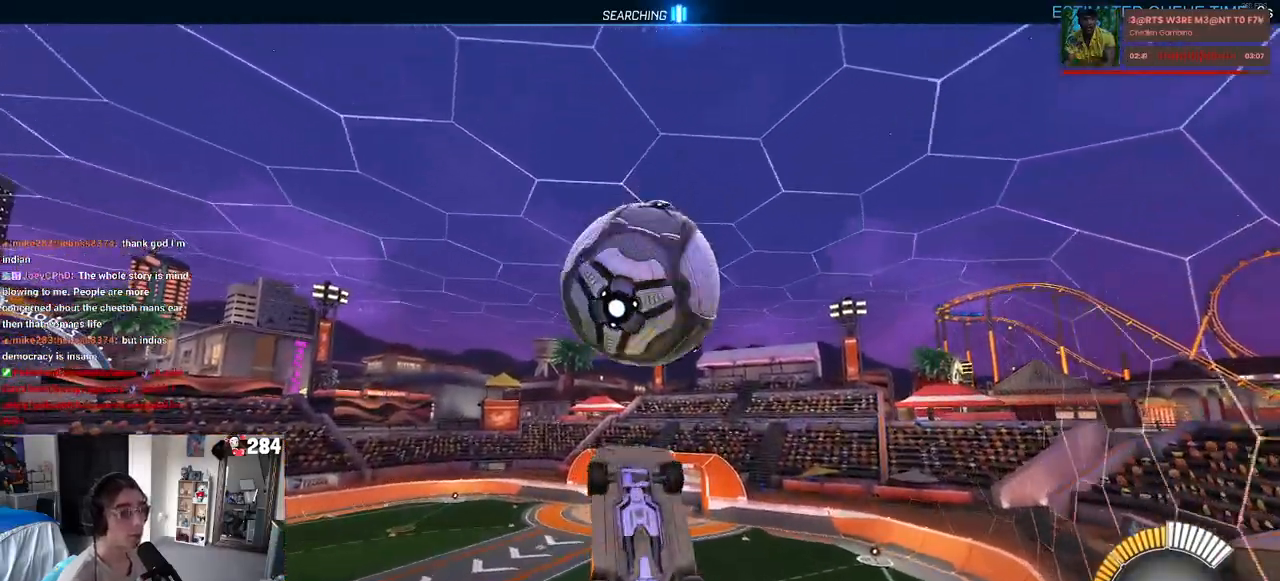
{"buttons": ["L1"], "left_stick": "left", "right_stick": "center", "events": [[17, "left_stick", "left"], [100, "left_stick", "down-left"], [267, "left_stick", "center"], [350, "left_stick", "left"], [367, "R1", "up"]]}
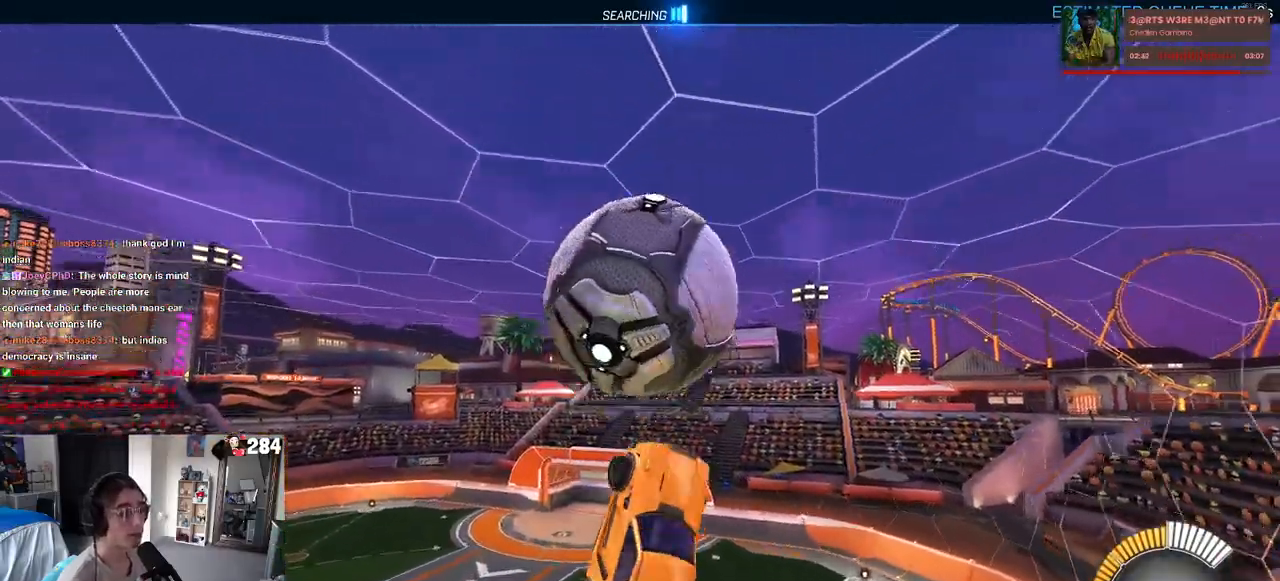
{"buttons": ["L1", "R1"], "left_stick": "up", "right_stick": "center", "events": [[250, "R1", "down"], [283, "left_stick", "up"]]}
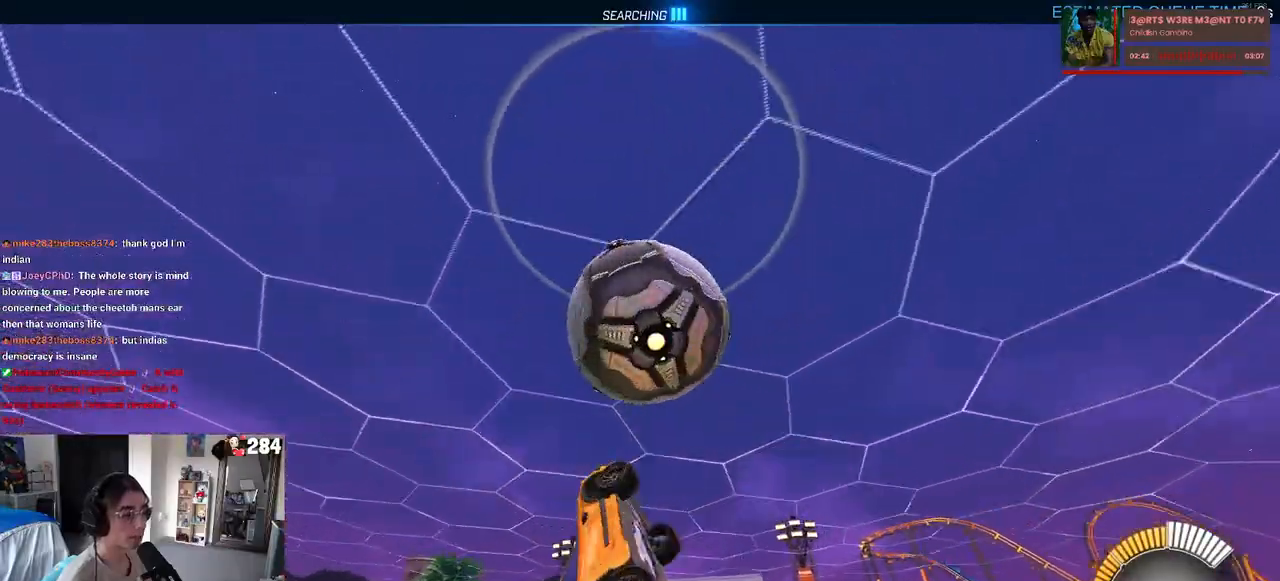
{"buttons": ["R1"], "left_stick": "center", "right_stick": "center", "events": [[17, "R1", "up"], [150, "left_stick", "left"], [217, "R1", "down"], [367, "left_stick", "center"], [433, "L1", "up"]]}
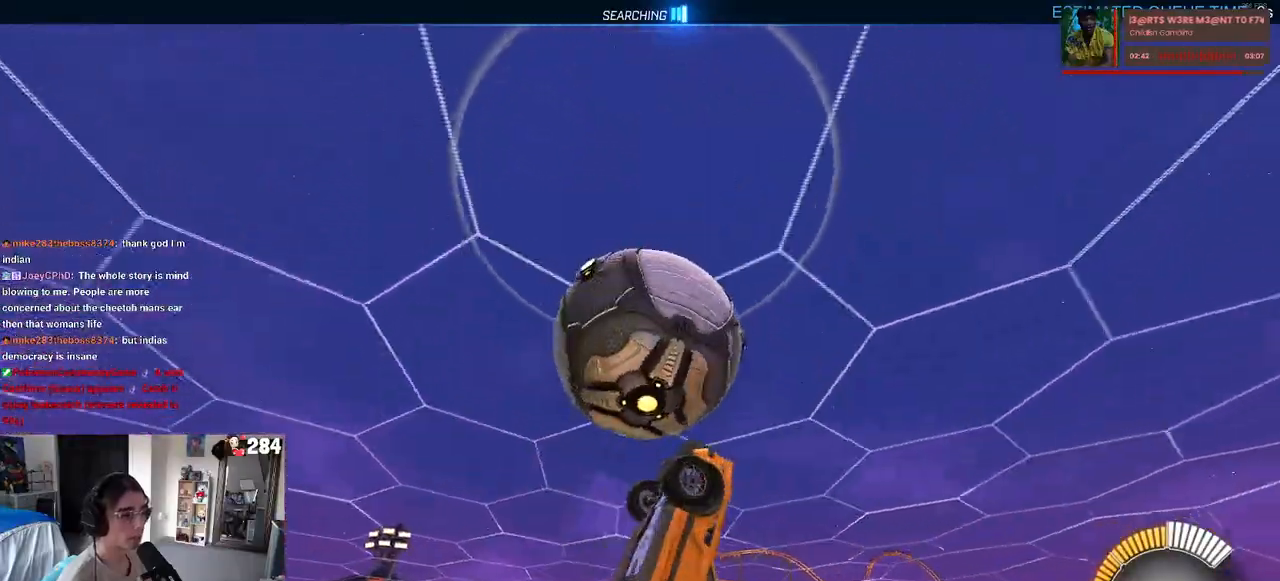
{"buttons": ["L1"], "left_stick": "center", "right_stick": "center", "events": [[67, "left_stick", "up"], [183, "L1", "down"], [200, "R1", "up"], [300, "left_stick", "left"], [500, "left_stick", "center"]]}
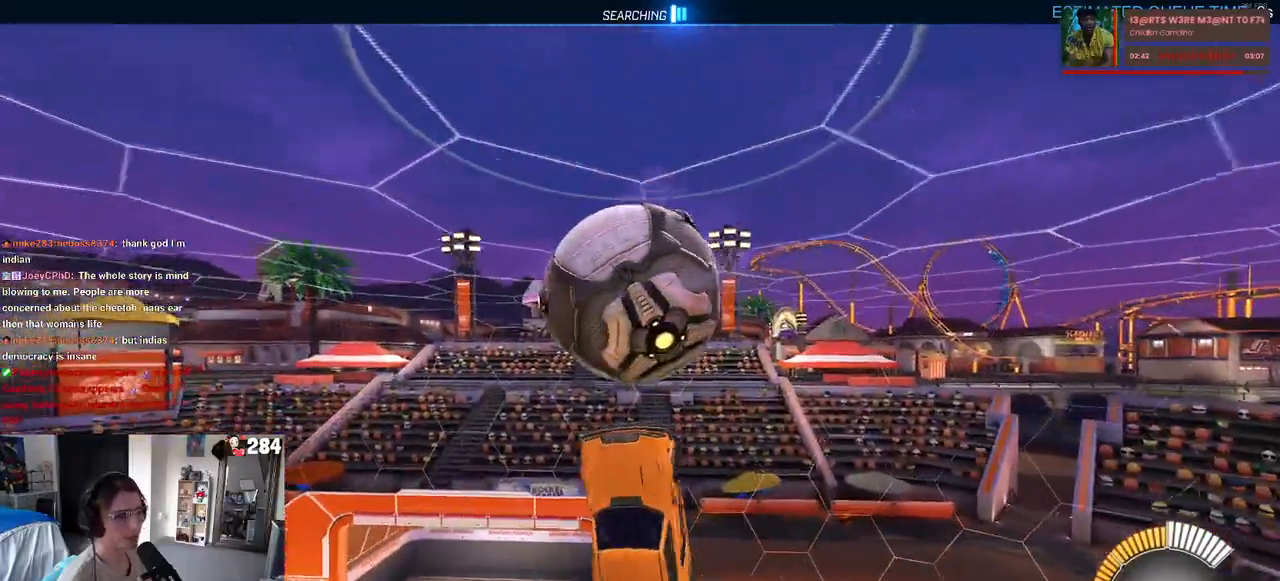
{"buttons": ["L1"], "left_stick": "up-left", "right_stick": "center", "events": [[167, "left_stick", "down-left"], [283, "left_stick", "left"], [417, "left_stick", "up-left"]]}
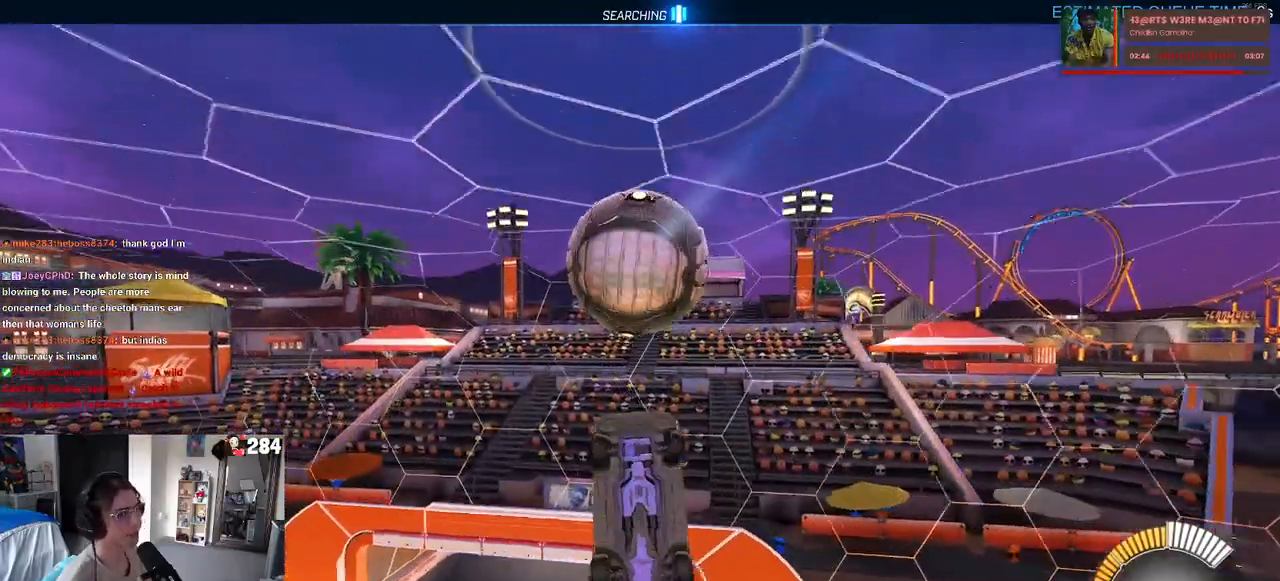
{"buttons": ["R1"], "left_stick": "right", "right_stick": "center", "events": [[83, "left_stick", "up"], [233, "left_stick", "center"], [300, "R1", "down"], [367, "left_stick", "up-right"], [383, "L1", "up"], [417, "left_stick", "right"]]}
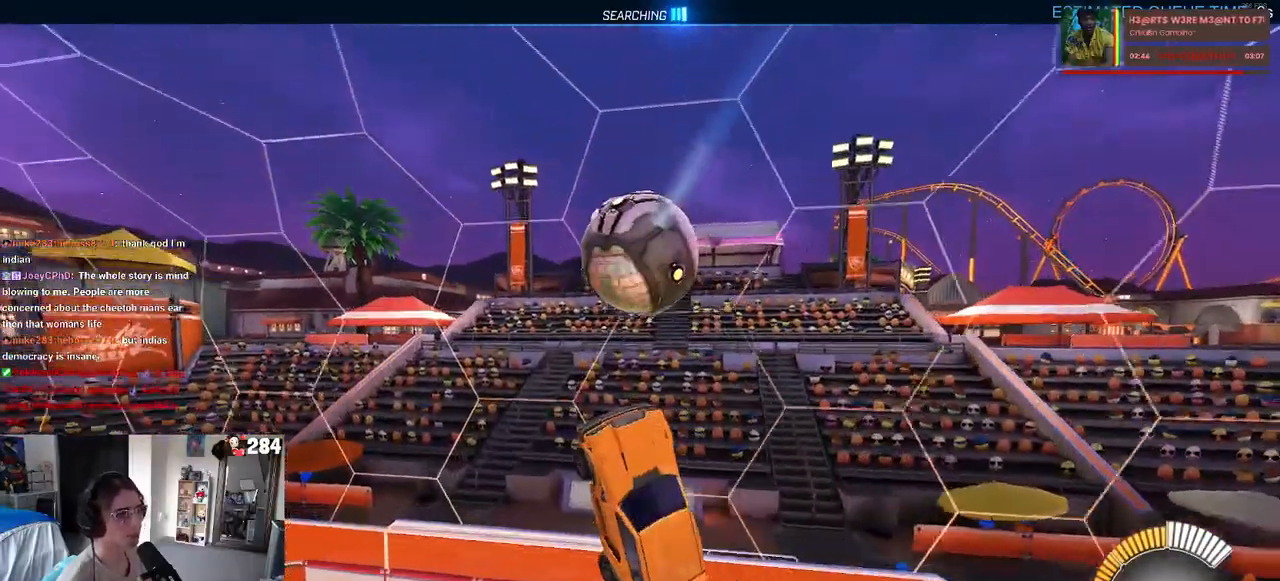
{"buttons": [], "left_stick": "center", "right_stick": "center", "events": [[117, "left_stick", "center"], [183, "R1", "up"], [200, "left_stick", "up"], [367, "left_stick", "center"]]}
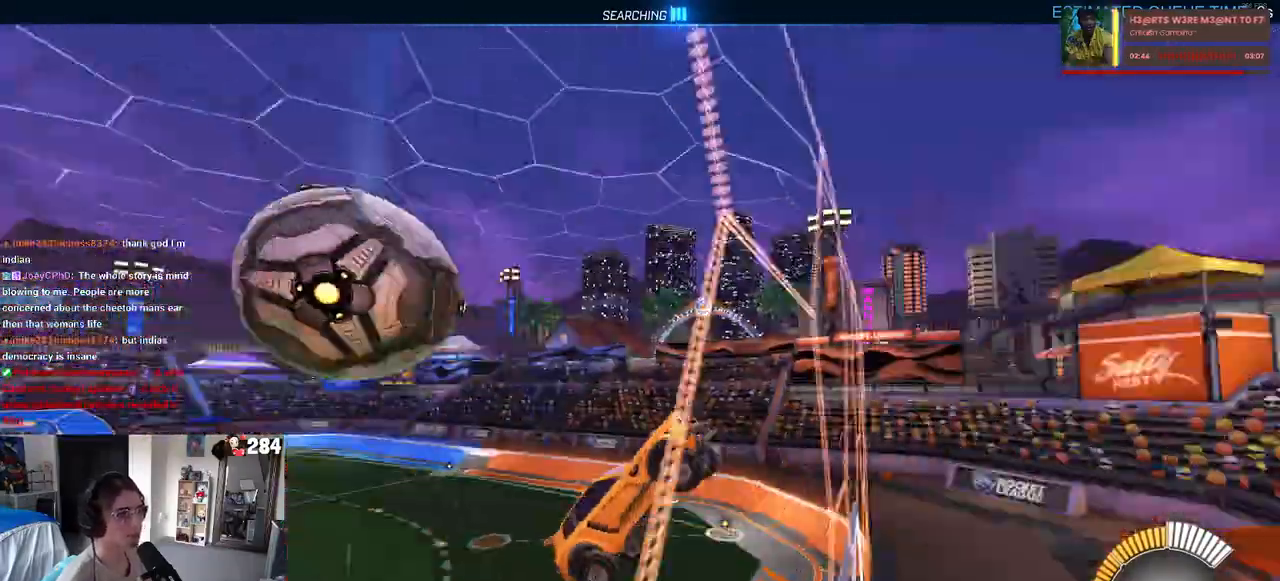
{"buttons": ["L1"], "left_stick": "down-right", "right_stick": "center", "events": [[250, "left_stick", "down"], [300, "L1", "down"], [317, "CROSS", "down"], [317, "left_stick", "down-right"], [500, "CROSS", "up"]]}
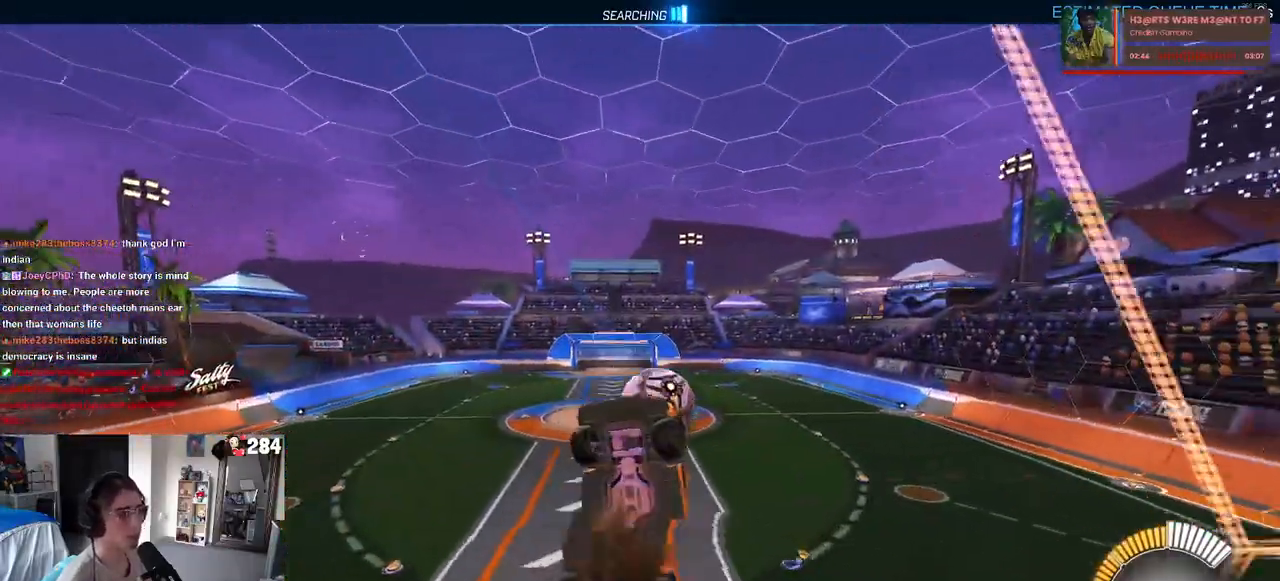
{"buttons": [], "left_stick": "center", "right_stick": "center", "events": [[150, "left_stick", "right"], [450, "left_stick", "center"], [467, "L1", "up"]]}
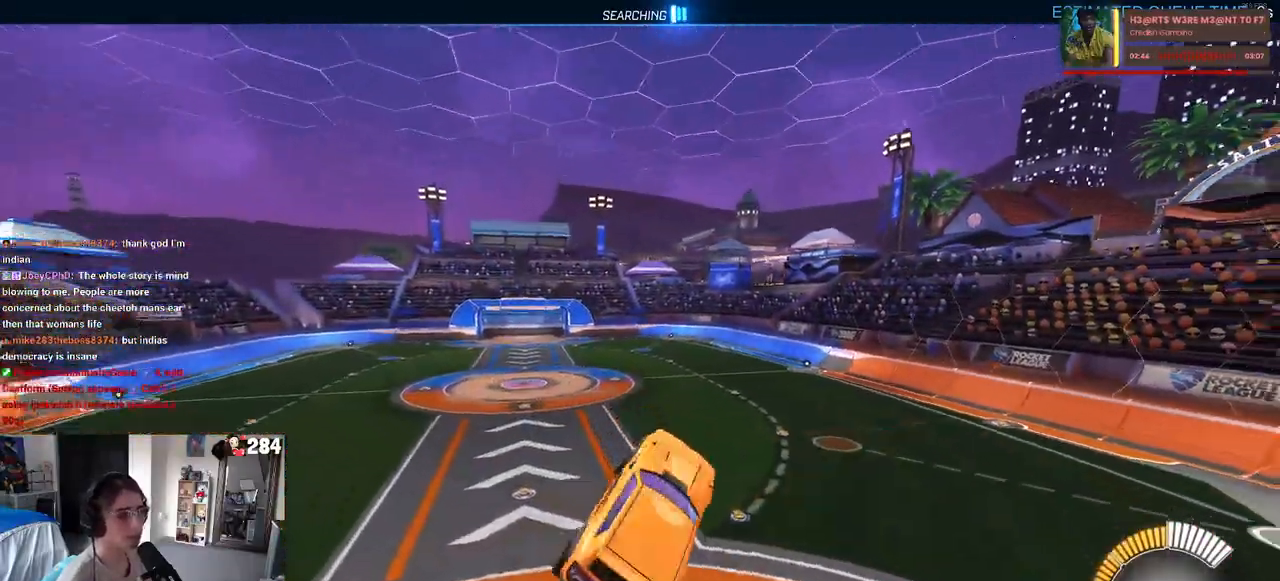
{"buttons": ["R1"], "left_stick": "down-right", "right_stick": "center", "events": [[17, "left_stick", "up-left"], [67, "R1", "down"], [117, "CROSS", "down"], [200, "left_stick", "down"], [217, "CROSS", "up"], [333, "left_stick", "down-right"]]}
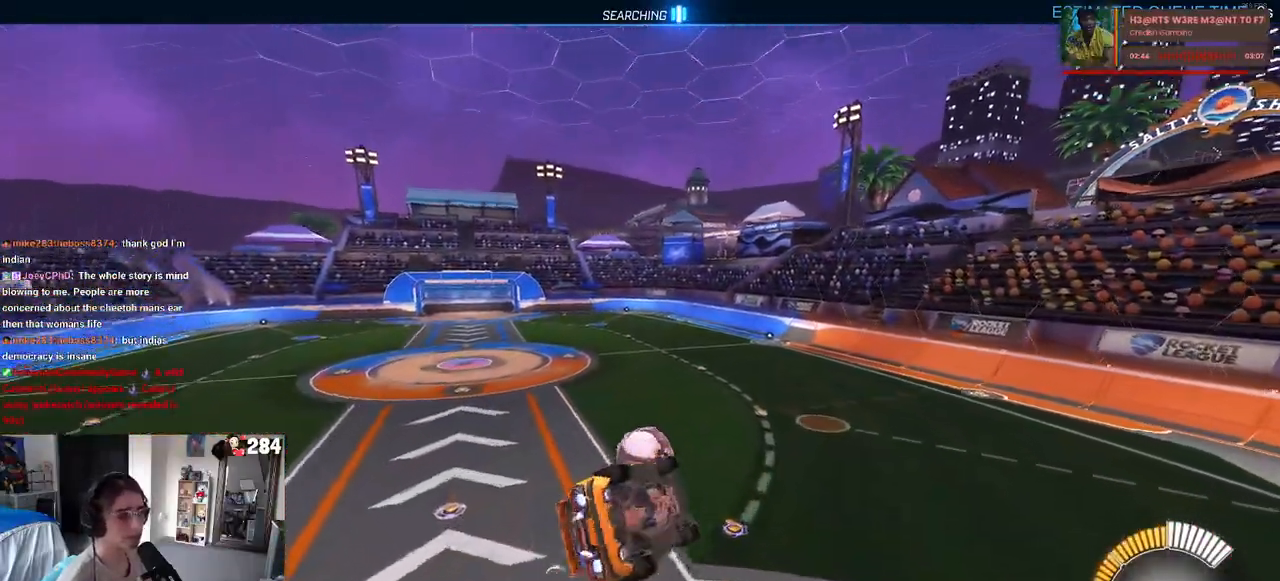
{"buttons": ["L1", "R1"], "left_stick": "center", "right_stick": "center", "events": [[267, "R1", "up"], [267, "left_stick", "center"], [333, "L1", "down"], [433, "R1", "down"]]}
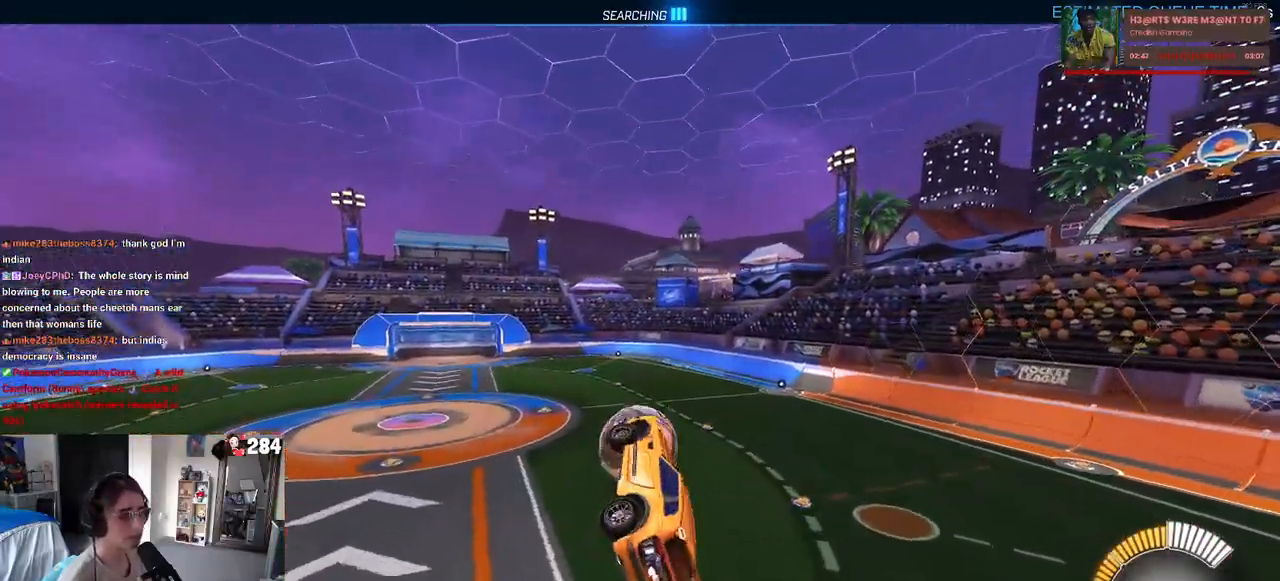
{"buttons": [], "left_stick": "center", "right_stick": "center", "events": [[33, "left_stick", "left"], [150, "left_stick", "center"], [183, "L1", "up"], [250, "left_stick", "right"], [317, "left_stick", "up-right"], [350, "R1", "up"], [483, "left_stick", "center"]]}
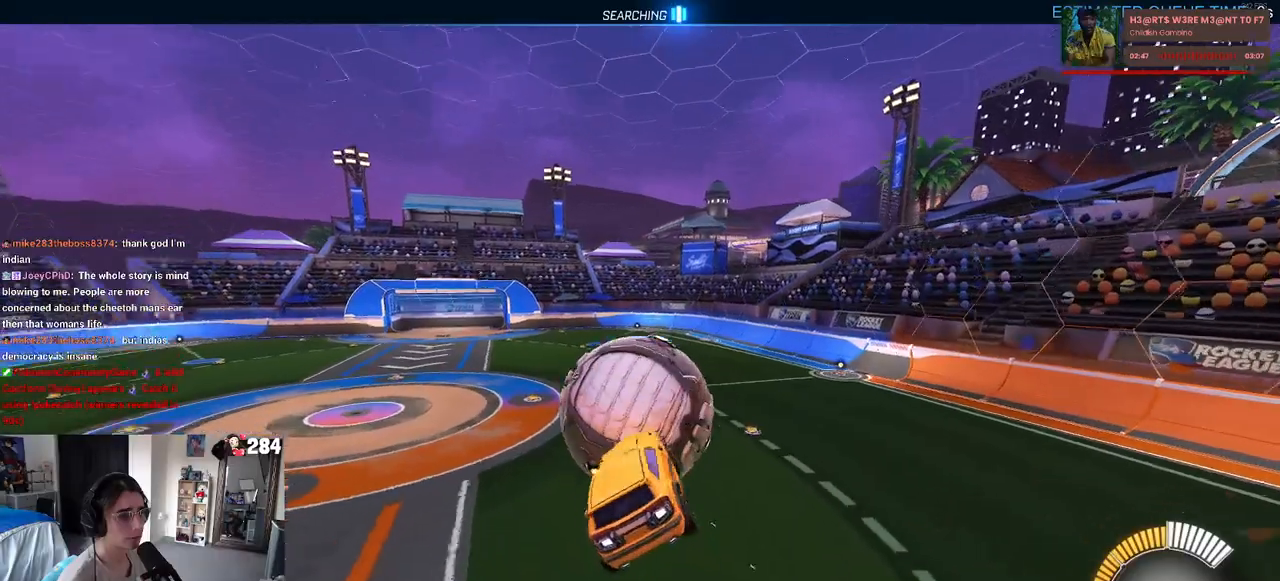
{"buttons": [], "left_stick": "center", "right_stick": "center", "events": []}
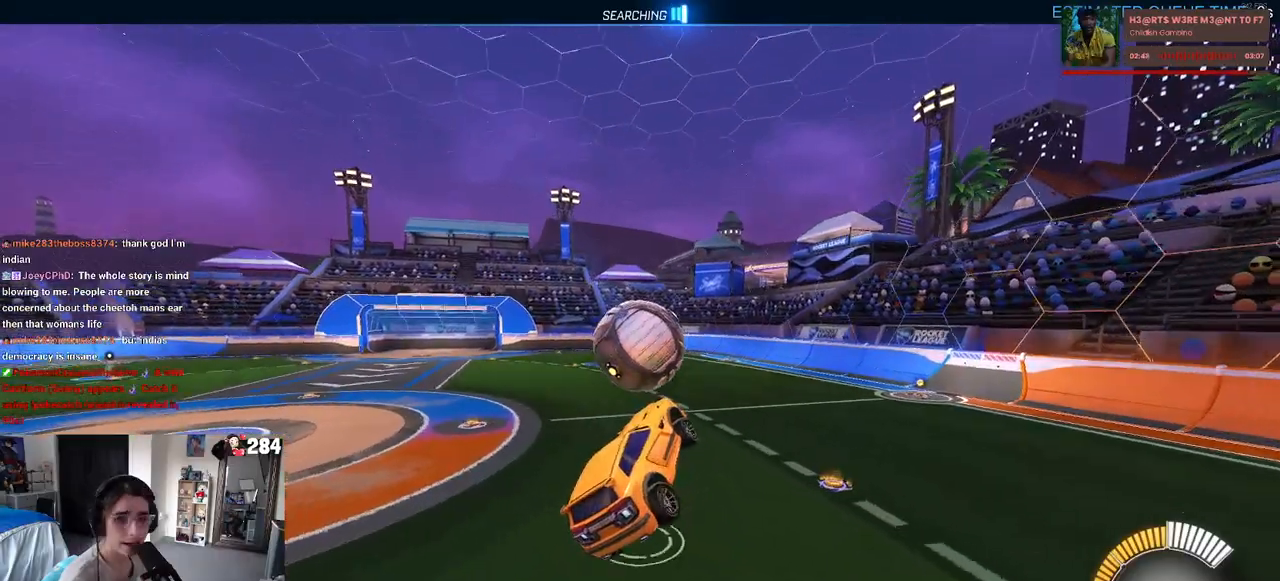
{"buttons": [], "left_stick": "center", "right_stick": "center", "events": []}